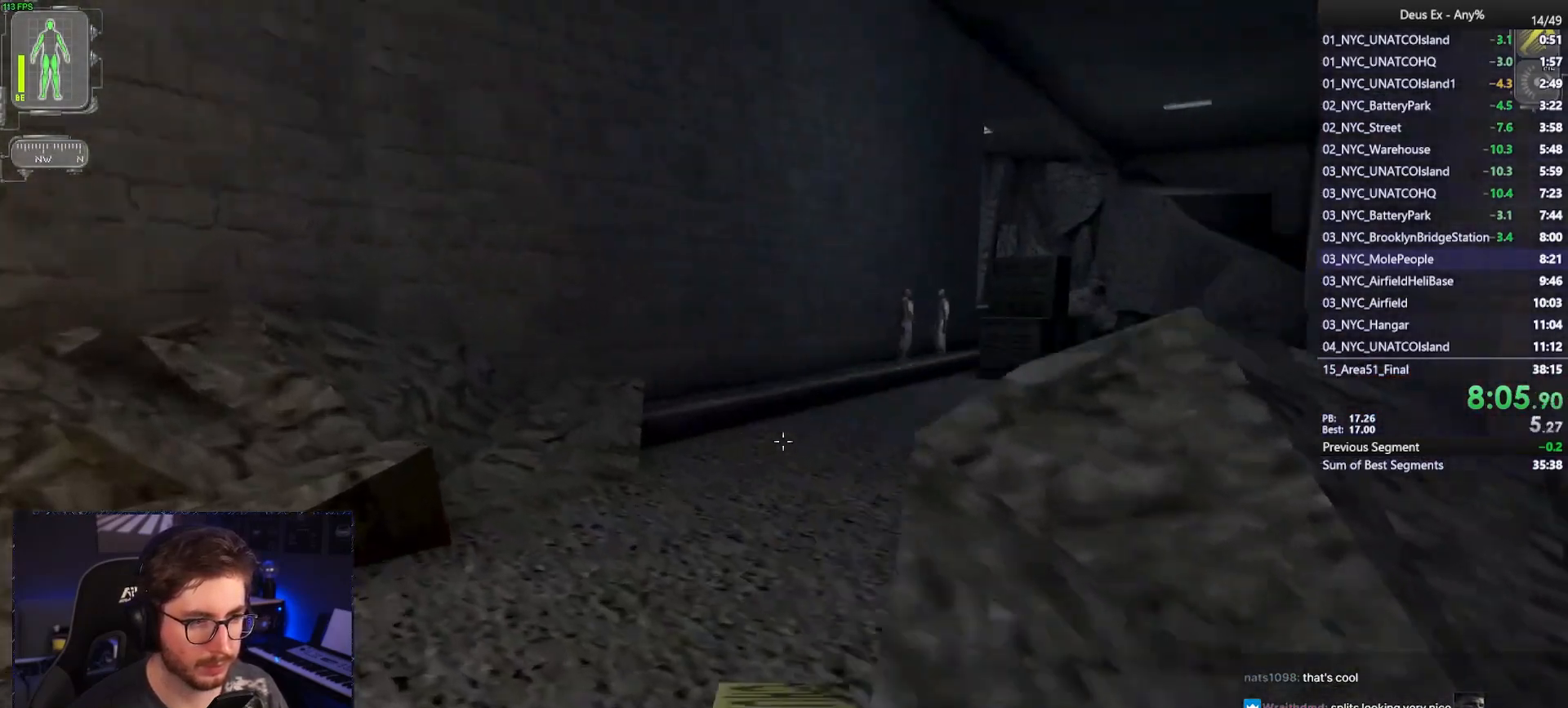
Gameplay with keyboard and mouse; each line is a JSON object with the keys and mouse buttons held at the frame after it. "events" lists presses ("down") and releases ("up") of "1", "2", "3", "4", "5", "a", "alt", "b", "c", "ctrl", "d", "e", "f", "g", "q", "r", "s", "shift", "space", "t", "tab", "tilde", "v", "w", "x", "z", "mouse_left", "mouse_right", "mouse_mb4" and "mouse_mb5" between this image and that frame as [ms after this image, input, new state], when the widget could be followed in between. "mouse_left", "mouse_right", "mouse_mb4", "mouse_mb5" = the "left", "right", "mb4", "mb5" buttons of the "mouse" list. No other keys are recorded. Mouse movement is not recorded. Not read: mouse_wheel.
{"keys": ["w"], "mouse": ["right"], "events": [[100, "a", "up"], [250, "mouse_left", "down"], [333, "mouse_left", "up"], [483, "mouse_right", "down"]]}
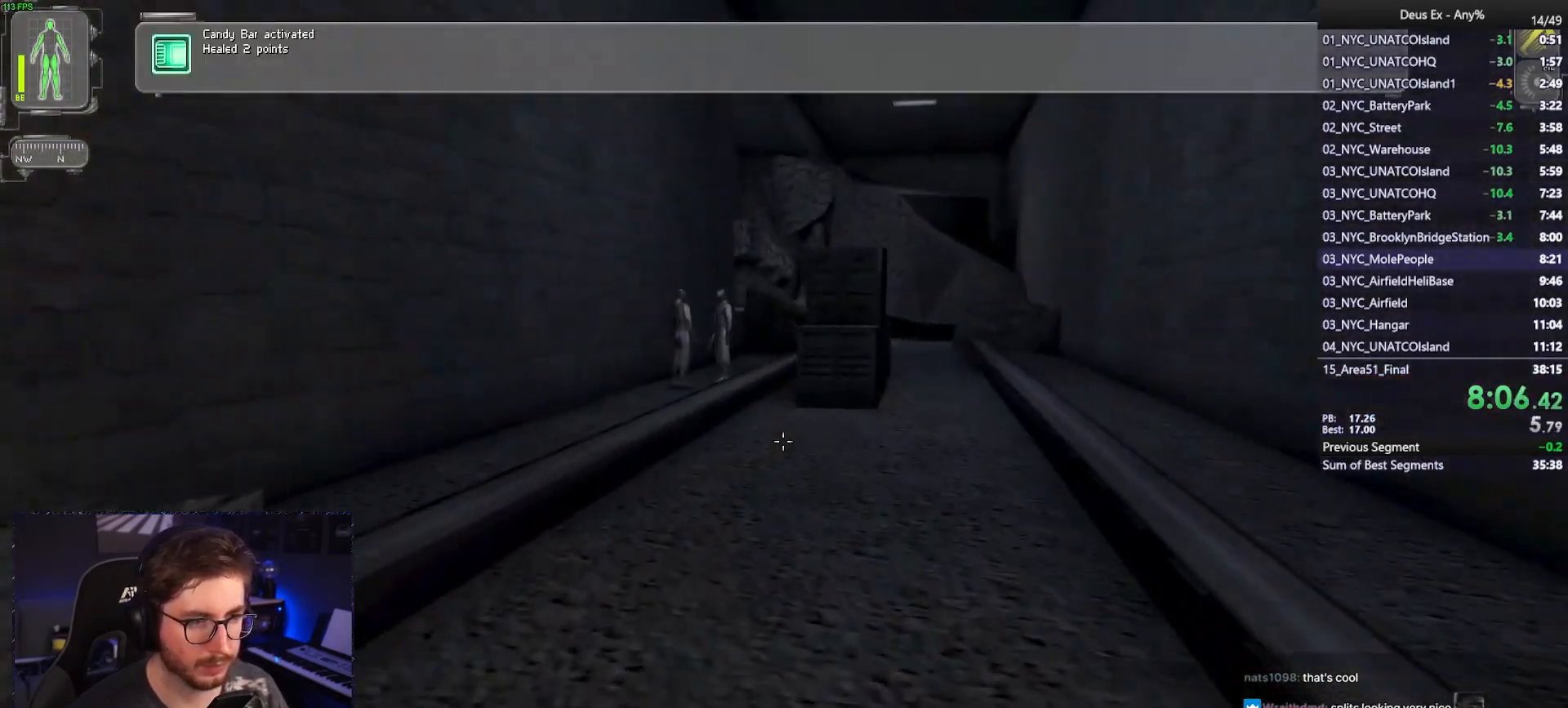
{"keys": ["d", "w"], "mouse": [], "events": [[17, "d", "down"], [67, "mouse_right", "up"], [167, "d", "up"], [267, "1", "down"], [333, "1", "up"], [500, "d", "down"]]}
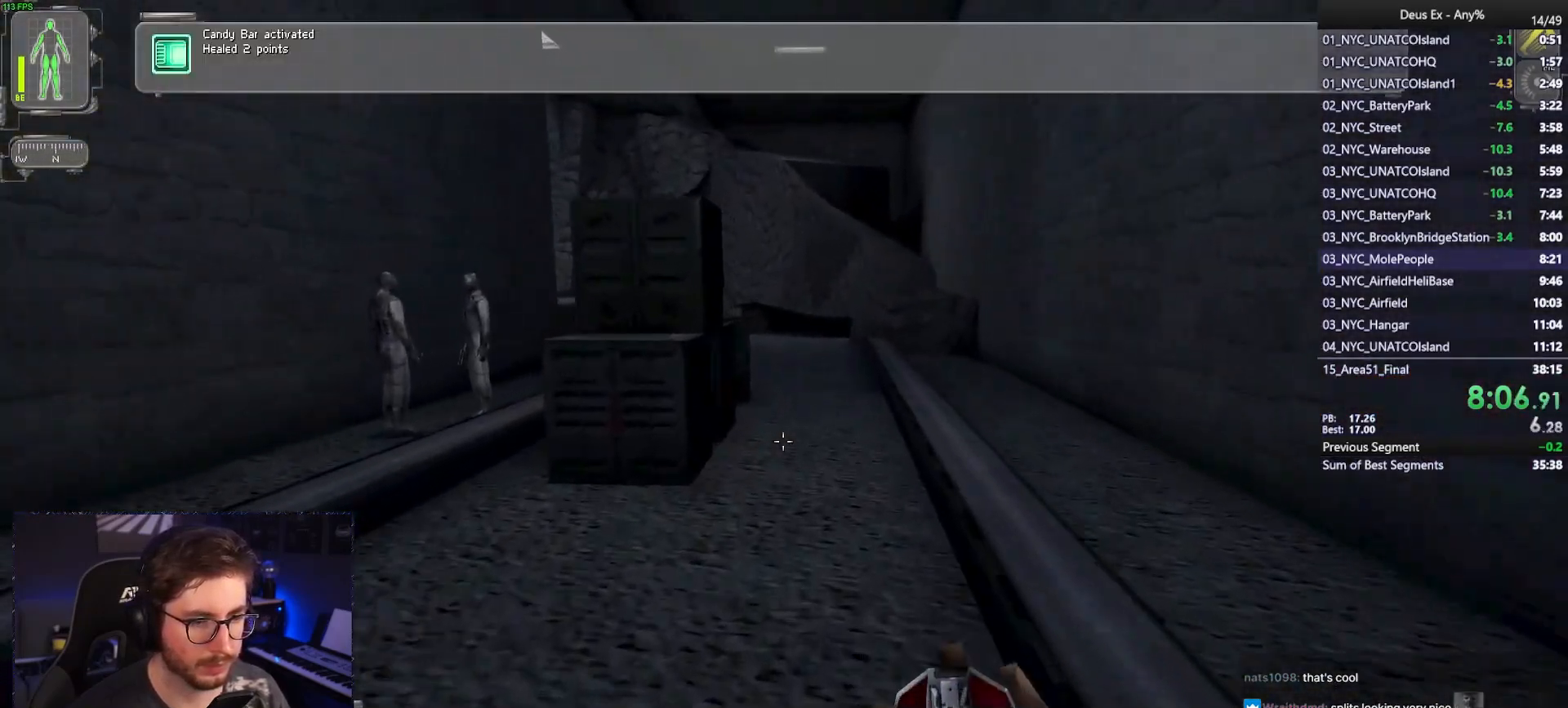
{"keys": ["d", "w"], "mouse": [], "events": []}
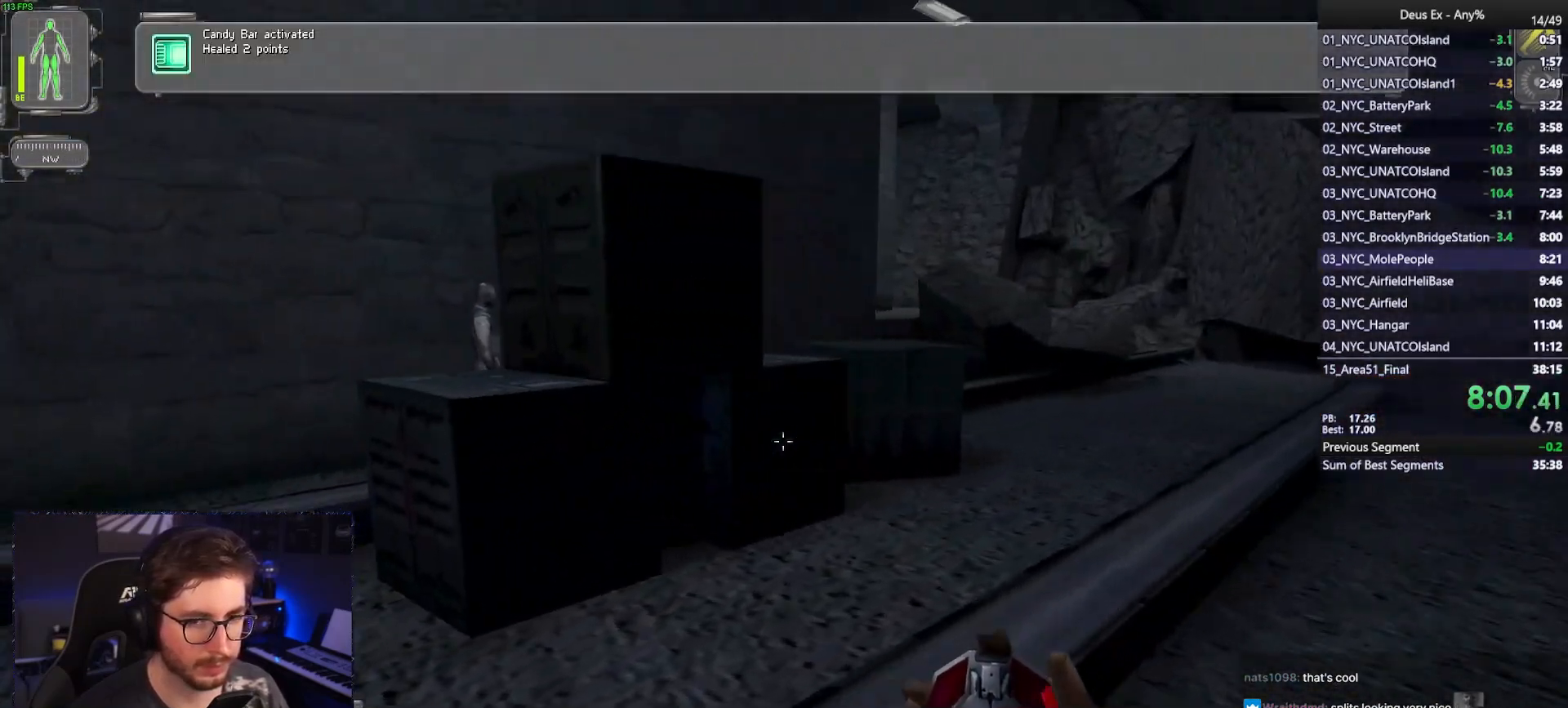
{"keys": ["d", "w"], "mouse": [], "events": []}
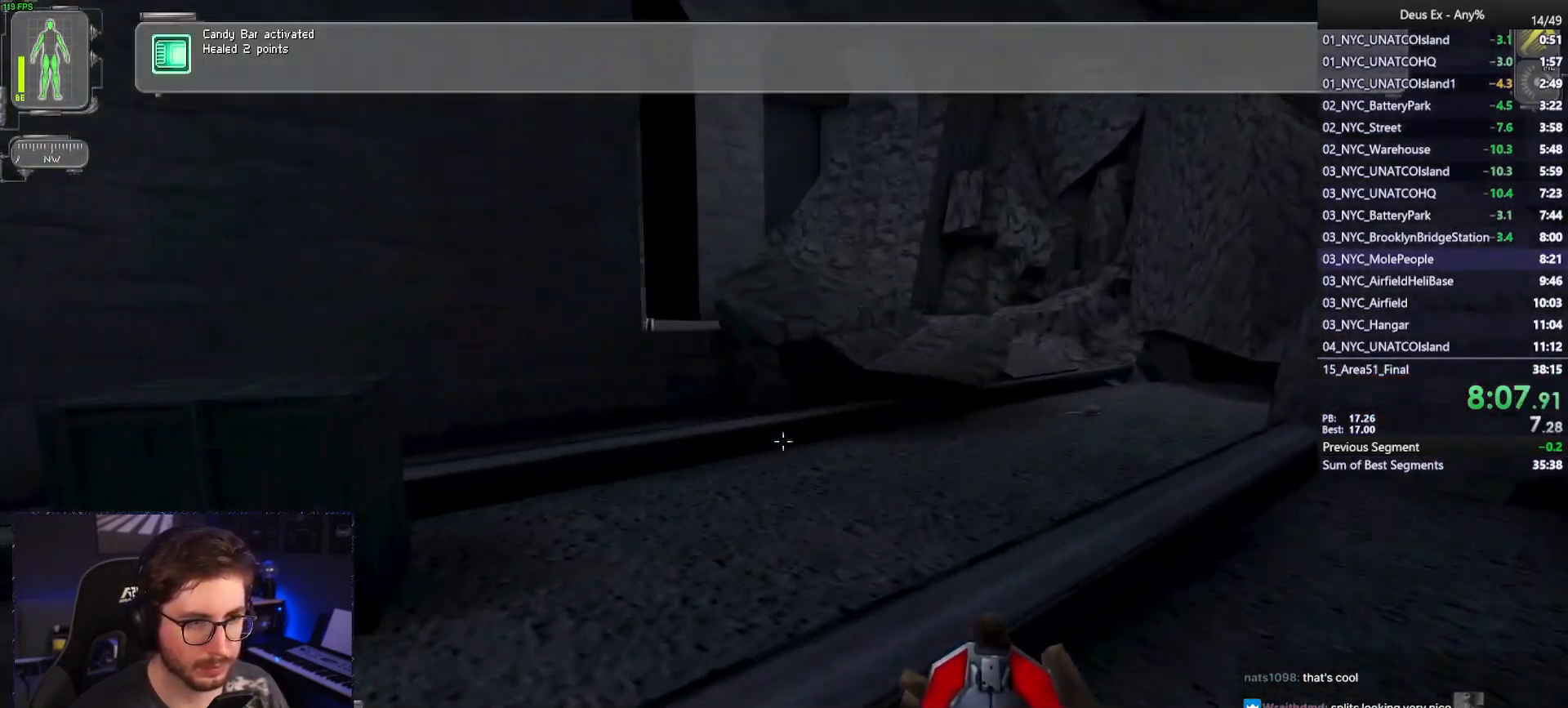
{"keys": ["space", "w"], "mouse": [], "events": [[167, "d", "up"], [500, "space", "down"]]}
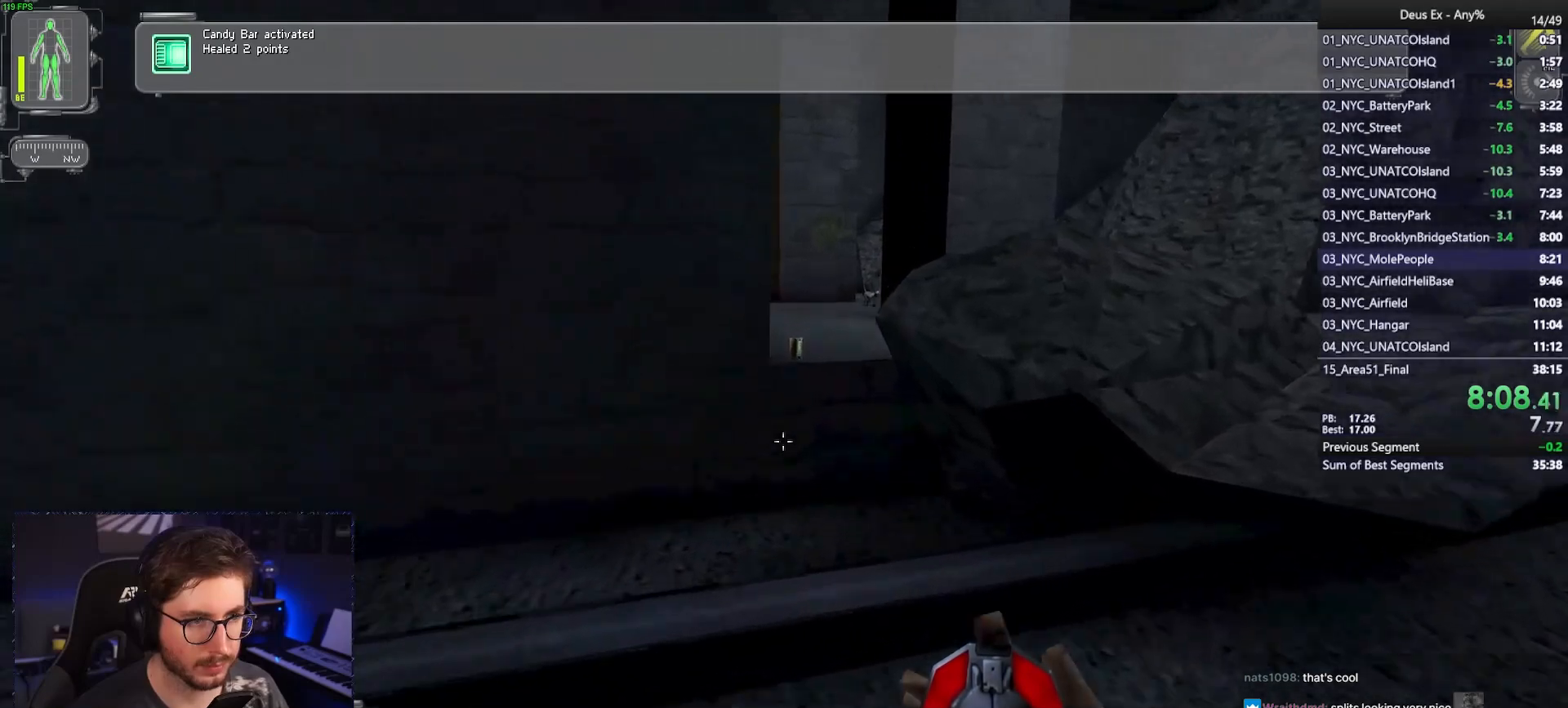
{"keys": ["d", "w"], "mouse": [], "events": [[83, "space", "up"], [267, "d", "down"]]}
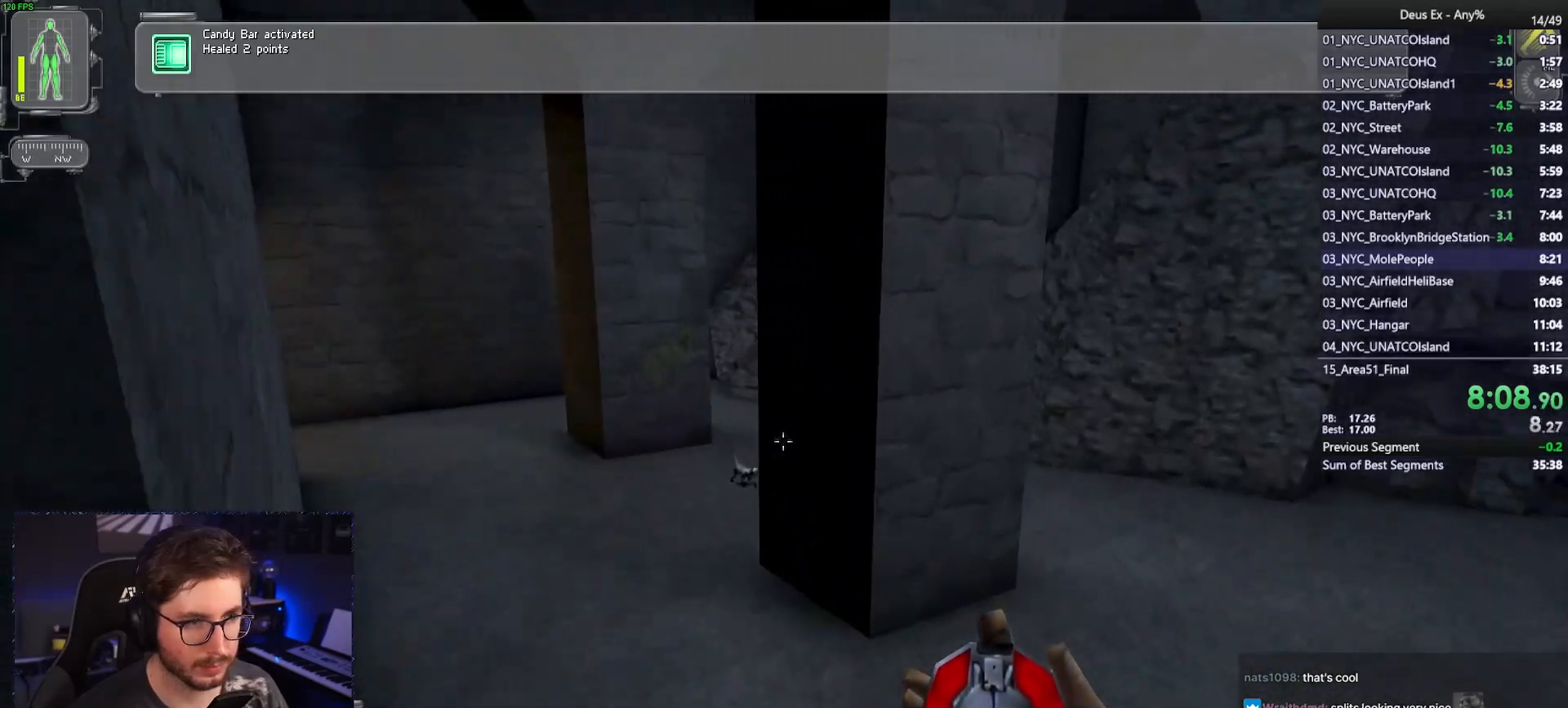
{"keys": ["w"], "mouse": [], "events": [[100, "d", "up"], [283, "a", "down"], [433, "a", "up"]]}
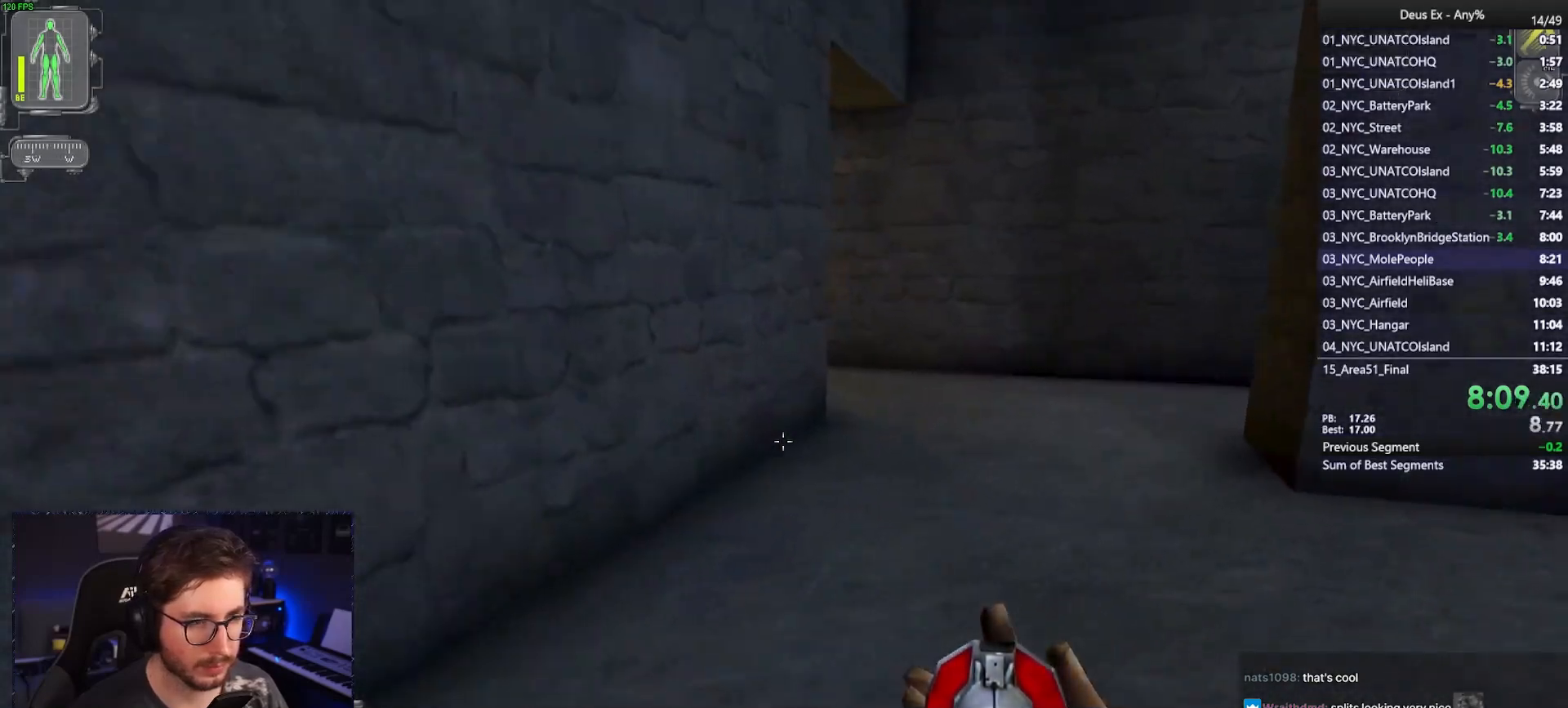
{"keys": ["w"], "mouse": [], "events": [[167, "d", "down"], [500, "d", "up"]]}
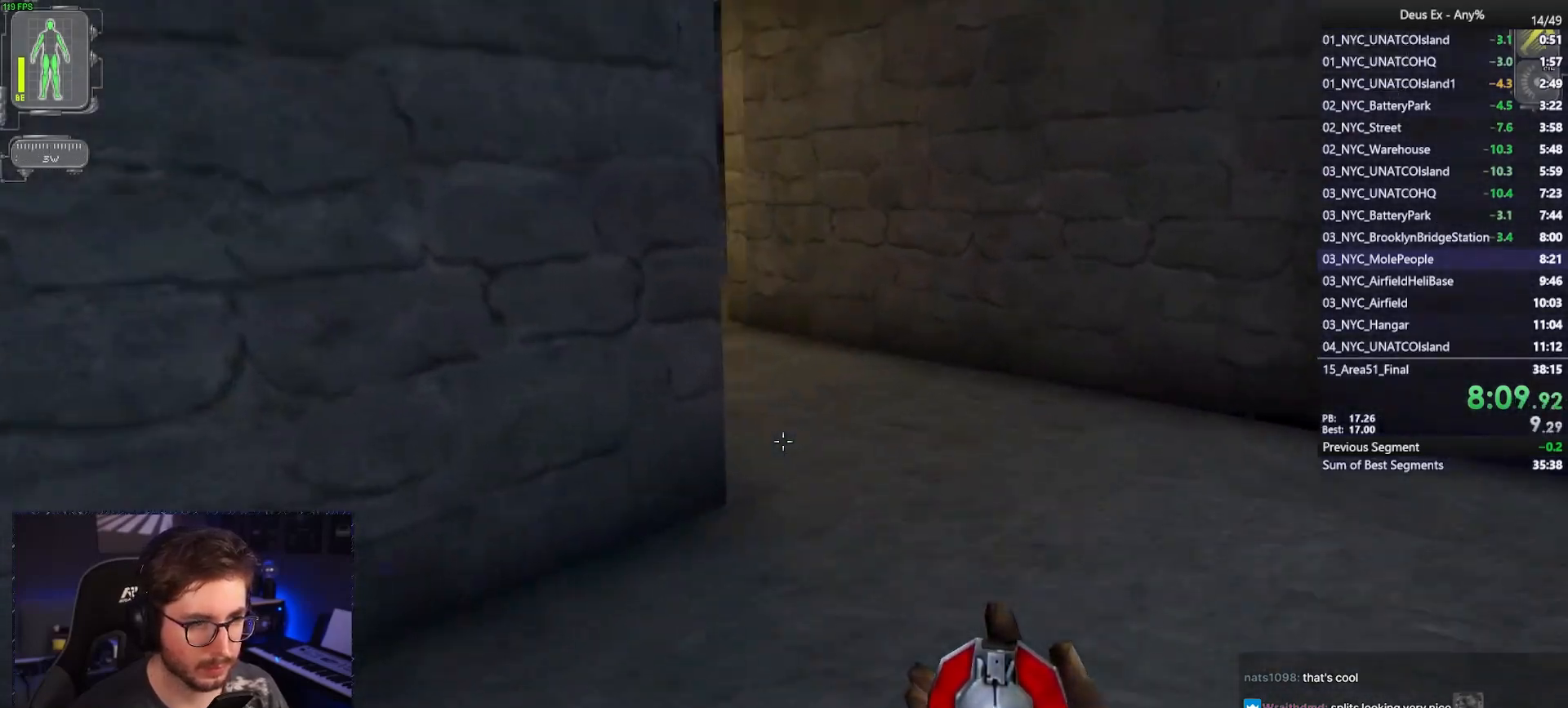
{"keys": ["w"], "mouse": [], "events": []}
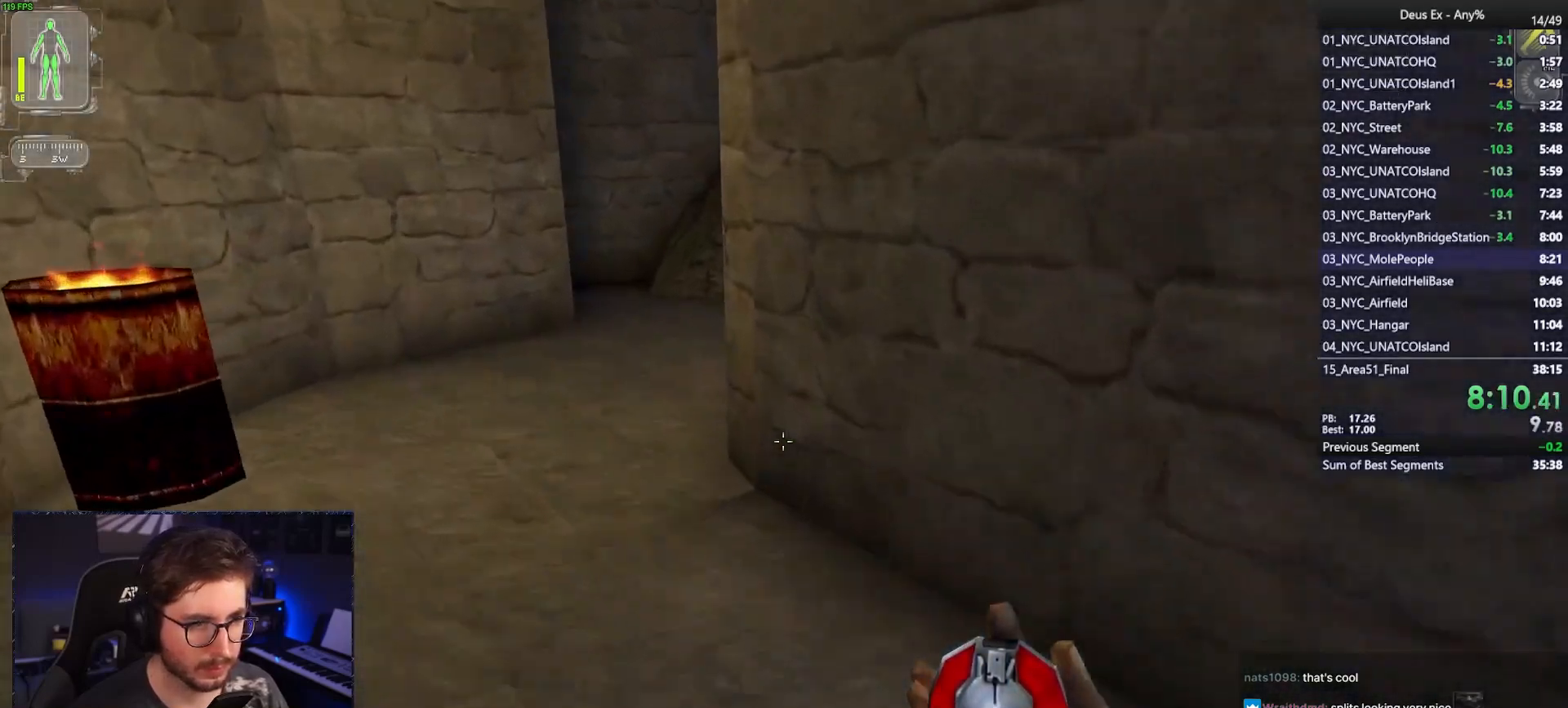
{"keys": ["a", "w"], "mouse": [], "events": [[50, "a", "down"]]}
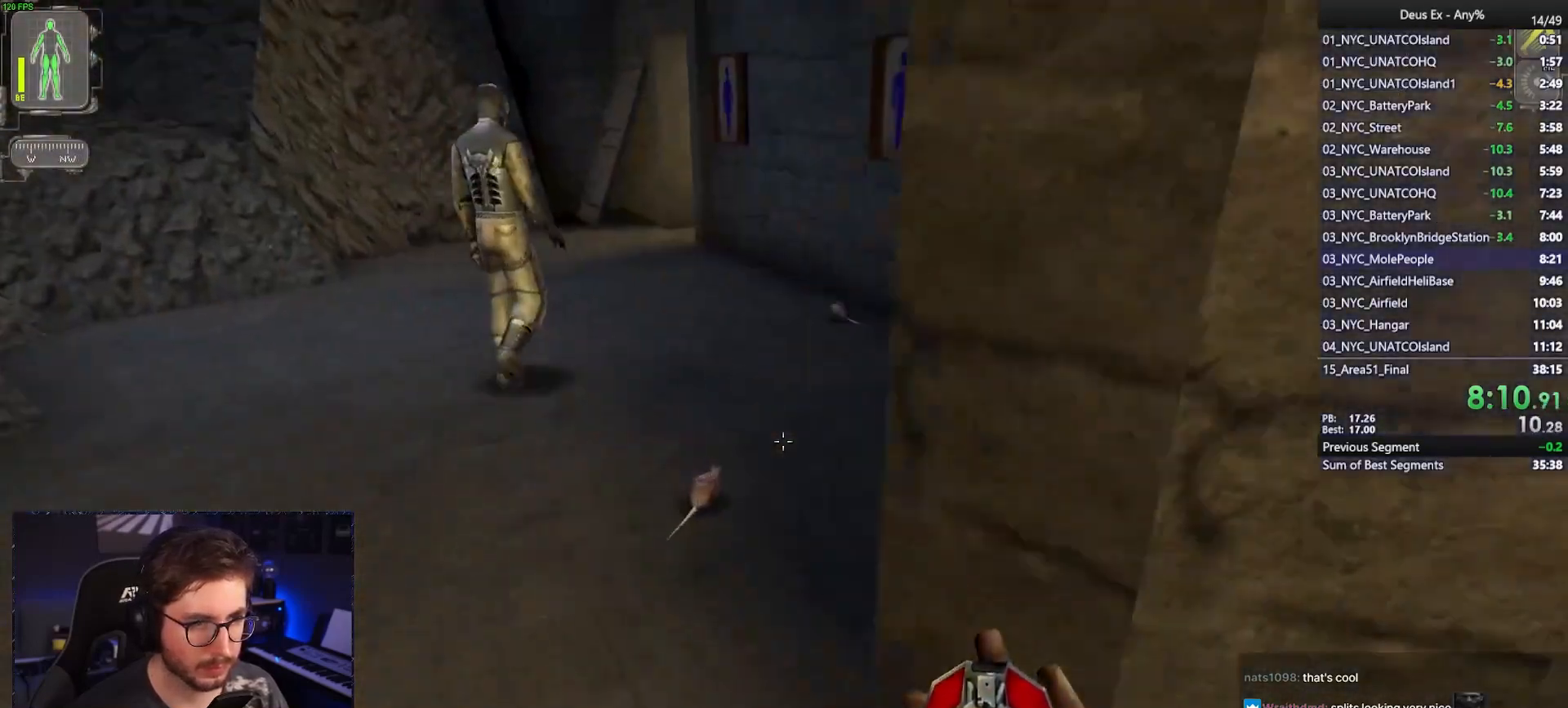
{"keys": ["w"], "mouse": [], "events": [[67, "a", "up"], [117, "d", "down"], [167, "d", "up"], [450, "d", "down"], [500, "d", "up"]]}
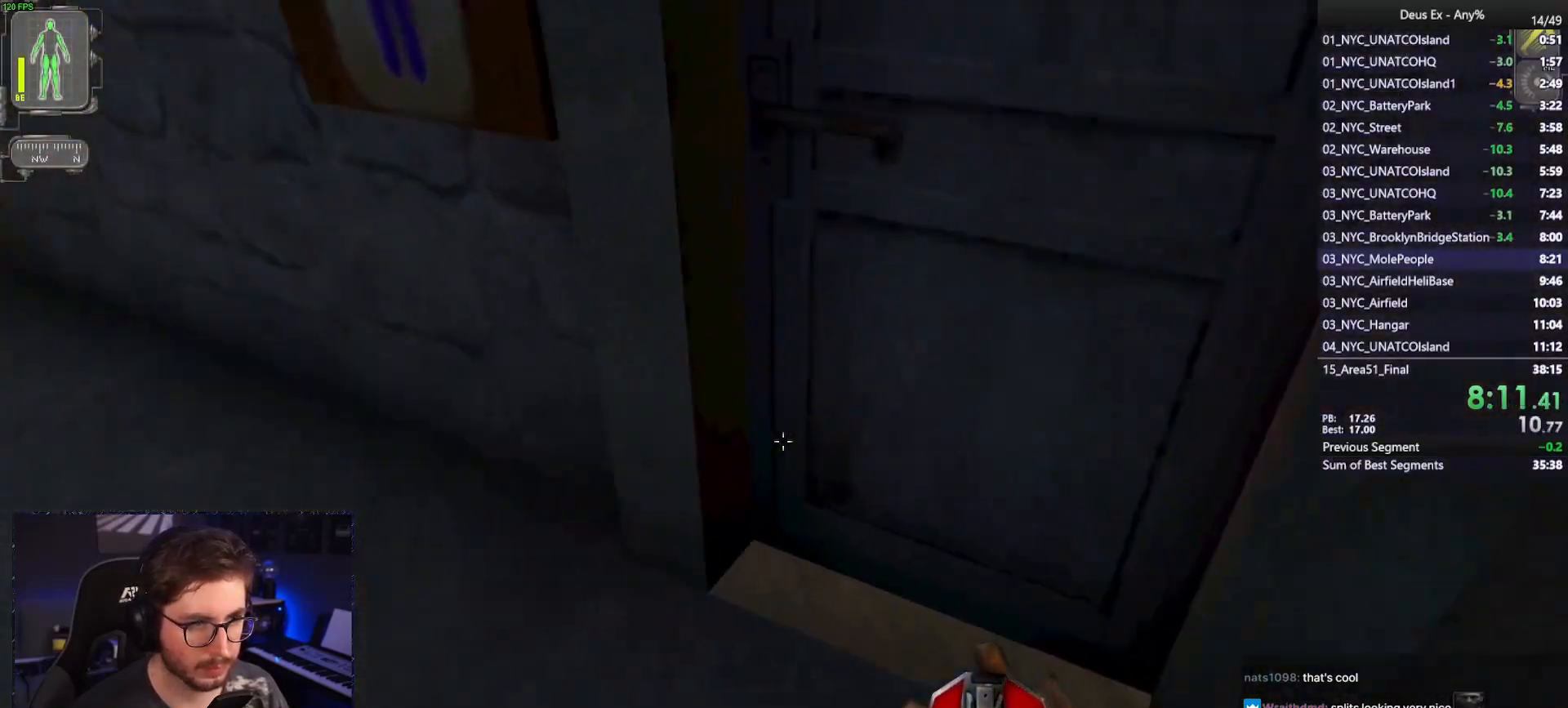
{"keys": ["w"], "mouse": [], "events": [[317, "a", "down"], [367, "a", "up"]]}
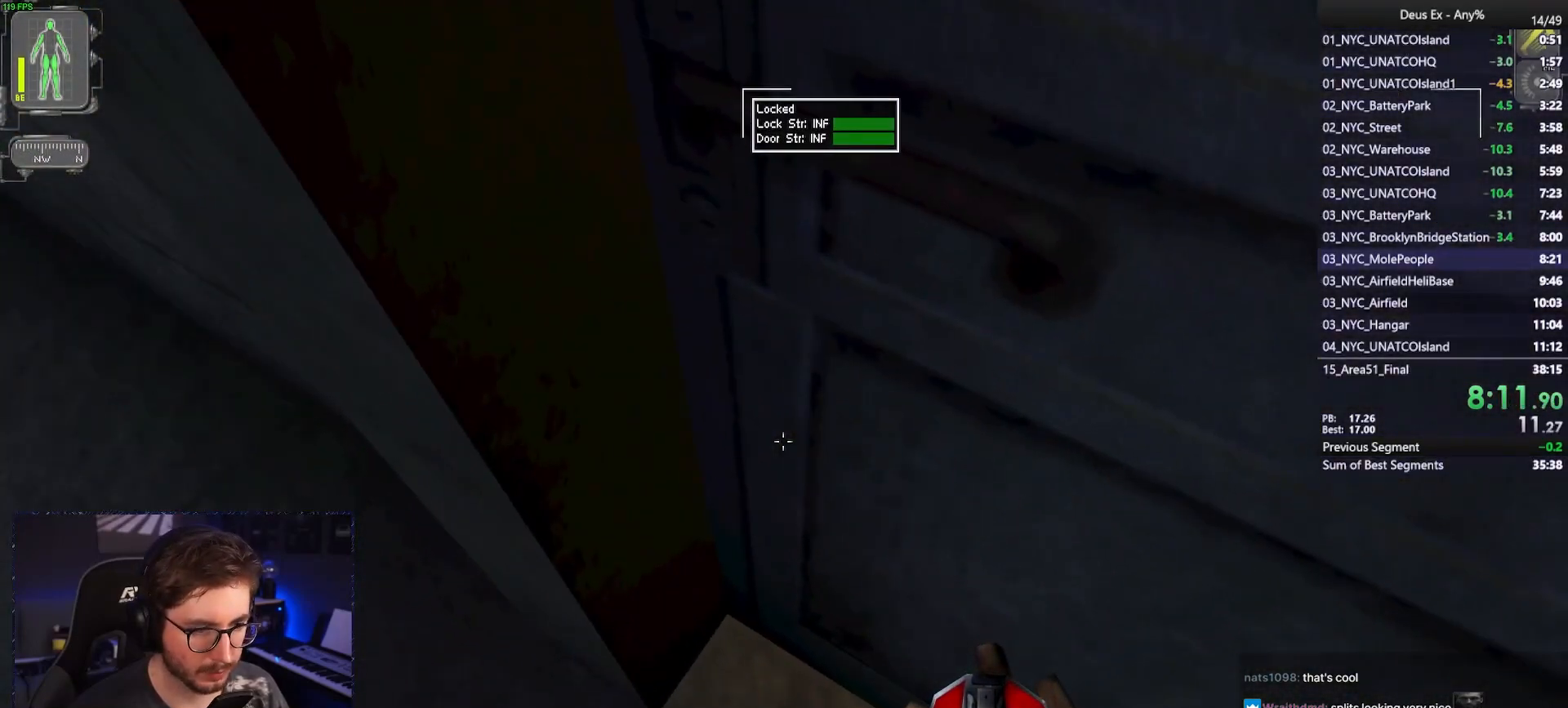
{"keys": [], "mouse": [], "events": [[250, "w", "up"]]}
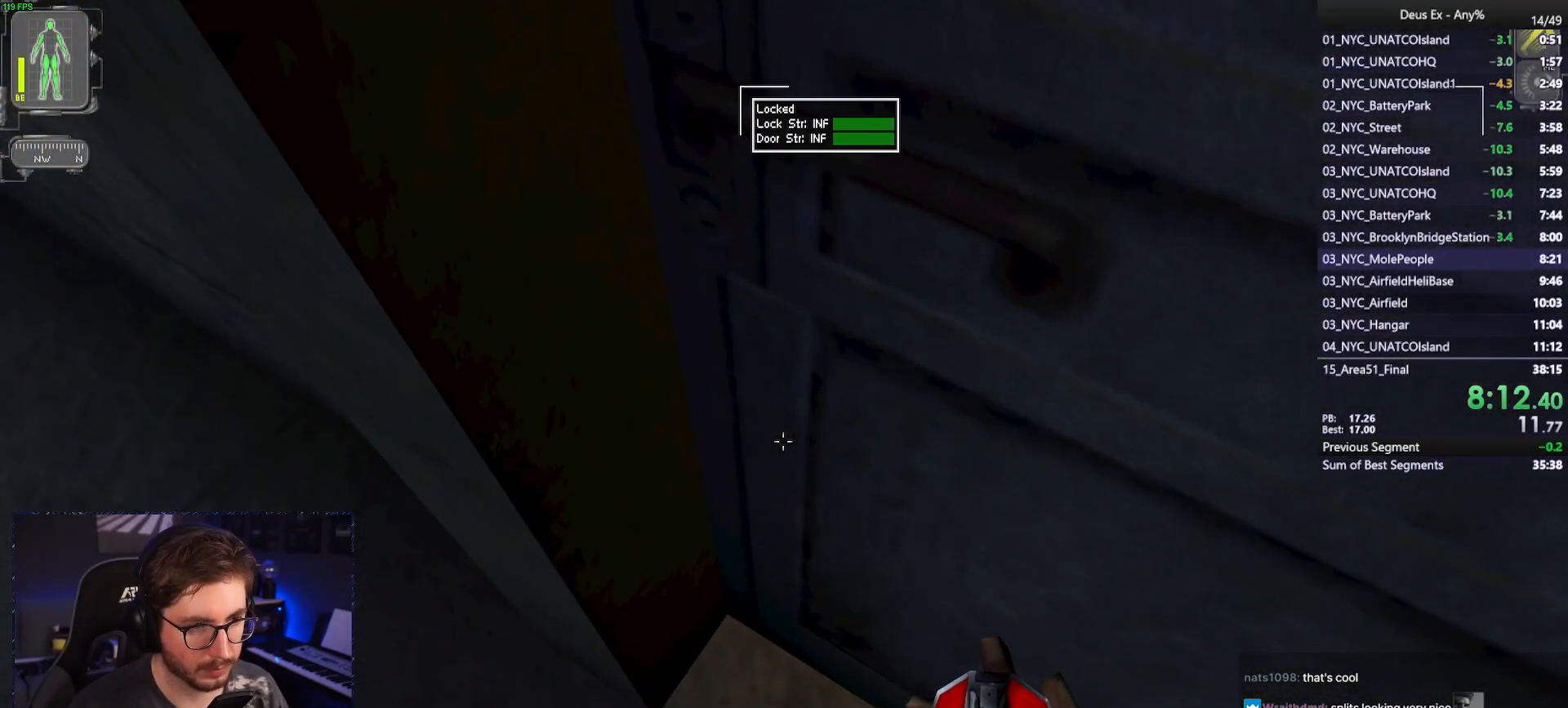
{"keys": [], "mouse": [], "events": []}
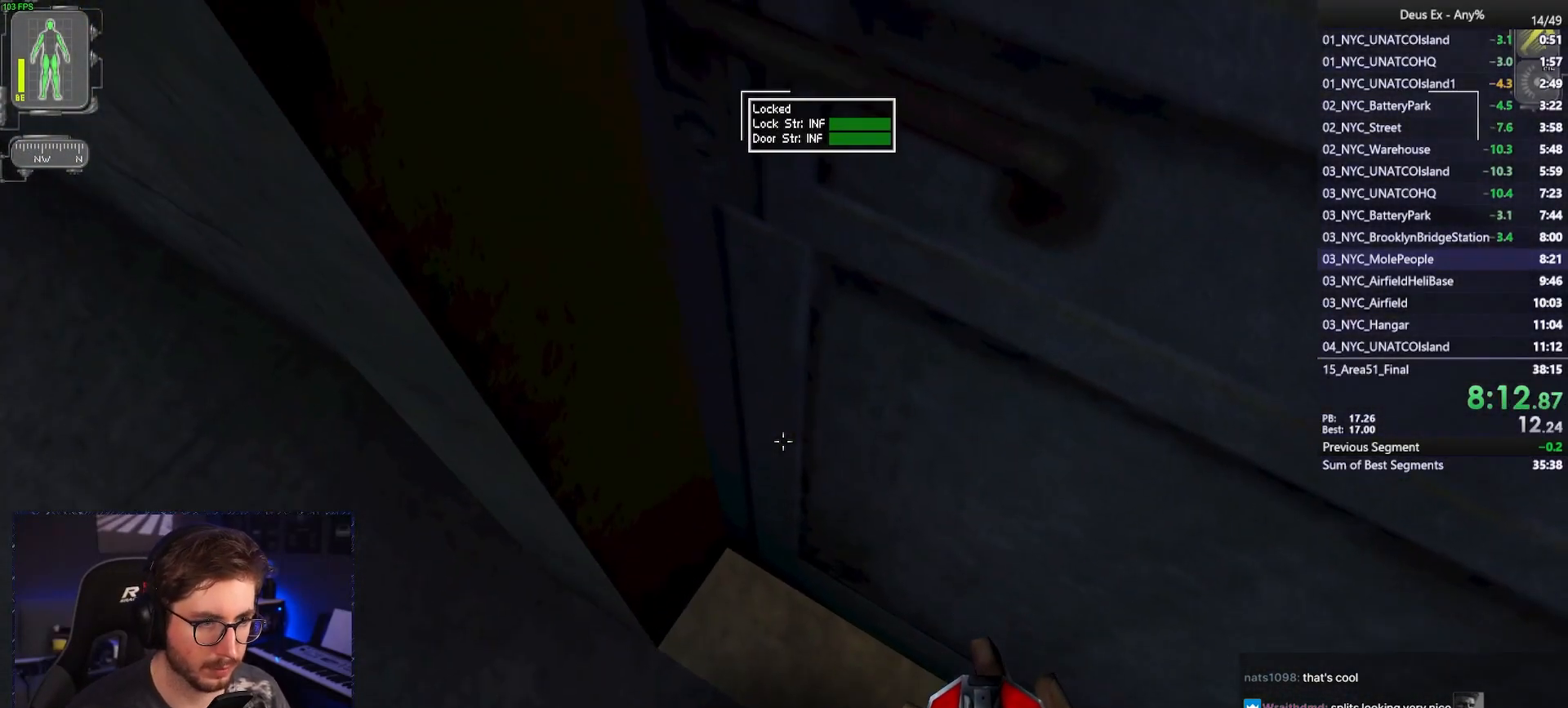
{"keys": [], "mouse": [], "events": []}
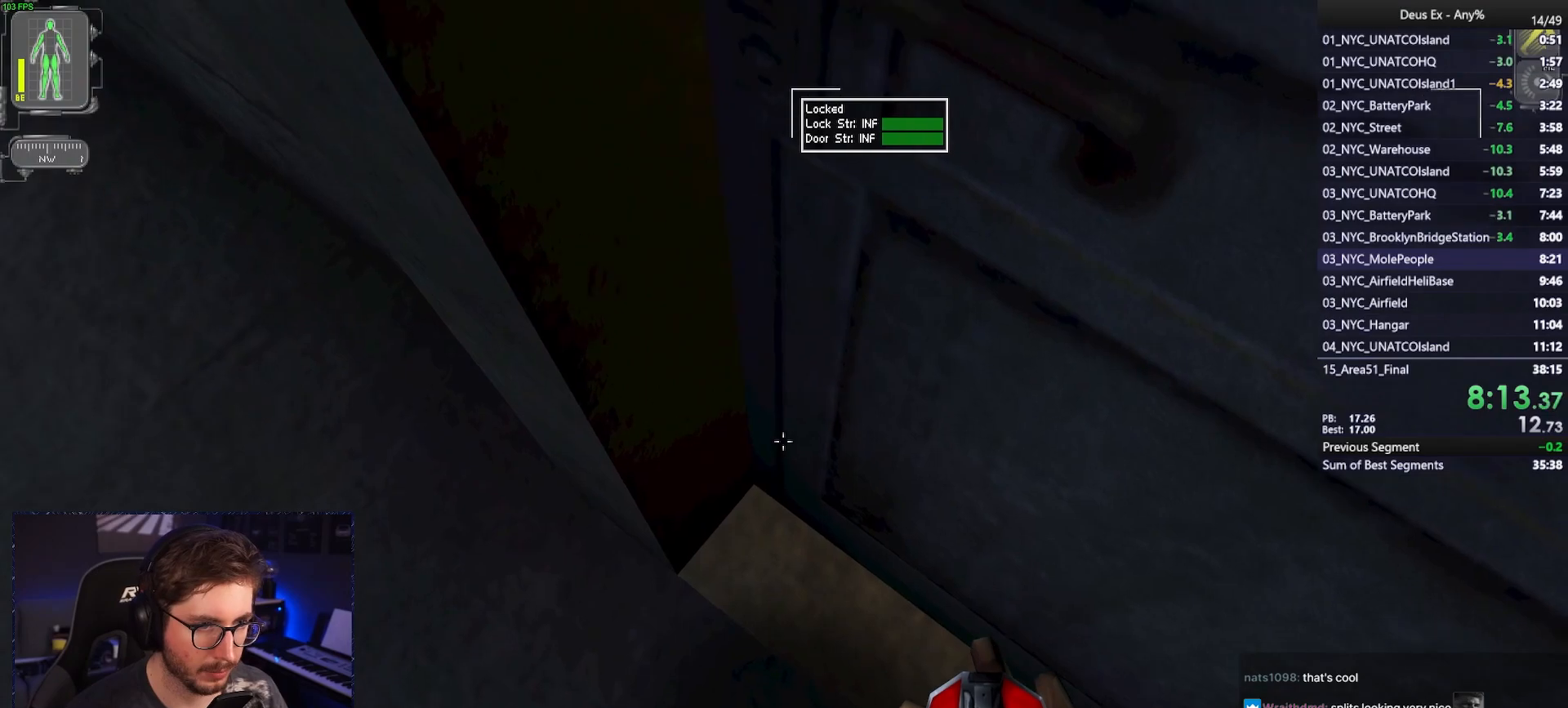
{"keys": [], "mouse": [], "events": [[100, "mouse_left", "down"], [200, "mouse_left", "up"]]}
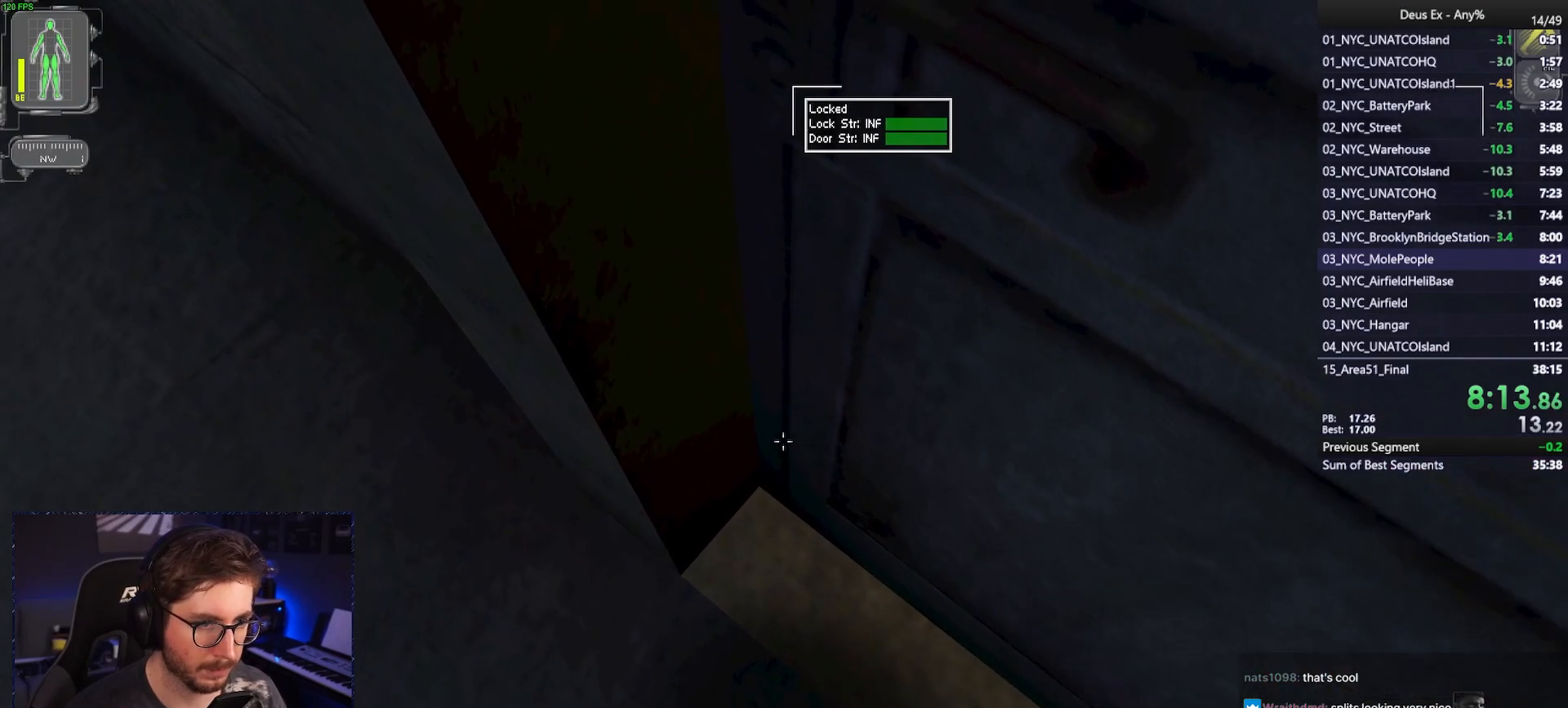
{"keys": ["ctrl", "d", "w"], "mouse": [], "events": [[450, "w", "down"], [500, "ctrl", "down"], [500, "d", "down"]]}
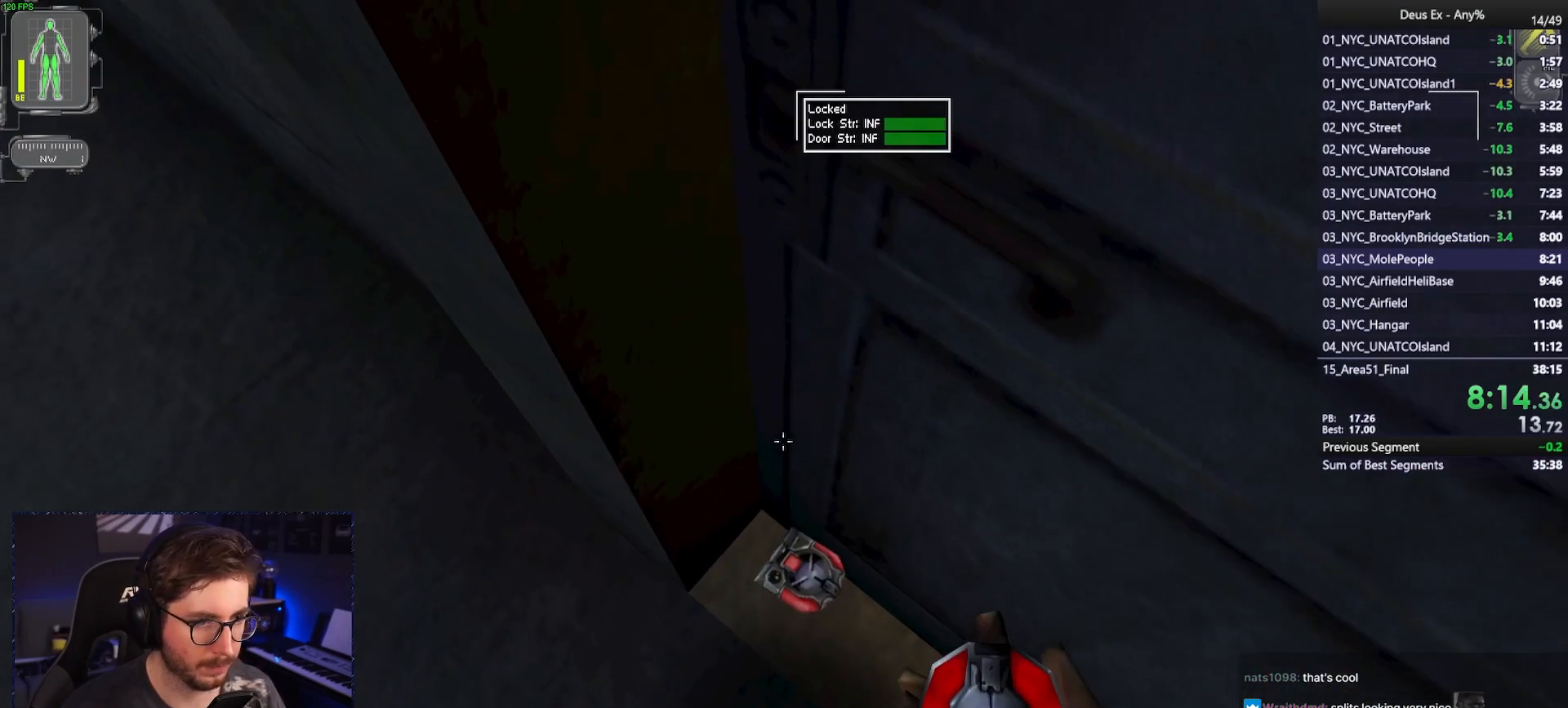
{"keys": ["ctrl"], "mouse": [], "events": [[233, "w", "up"], [283, "d", "up"]]}
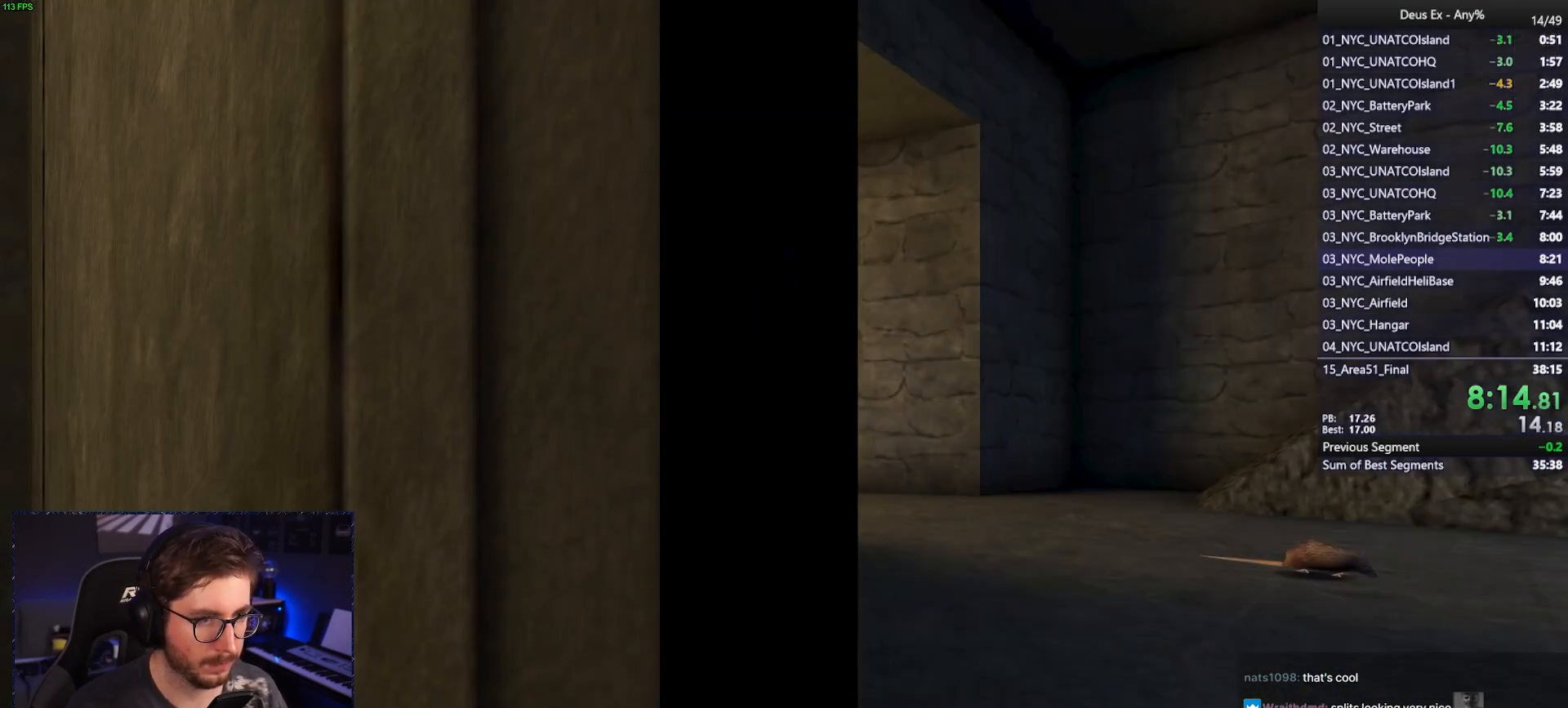
{"keys": ["ctrl"], "mouse": [], "events": []}
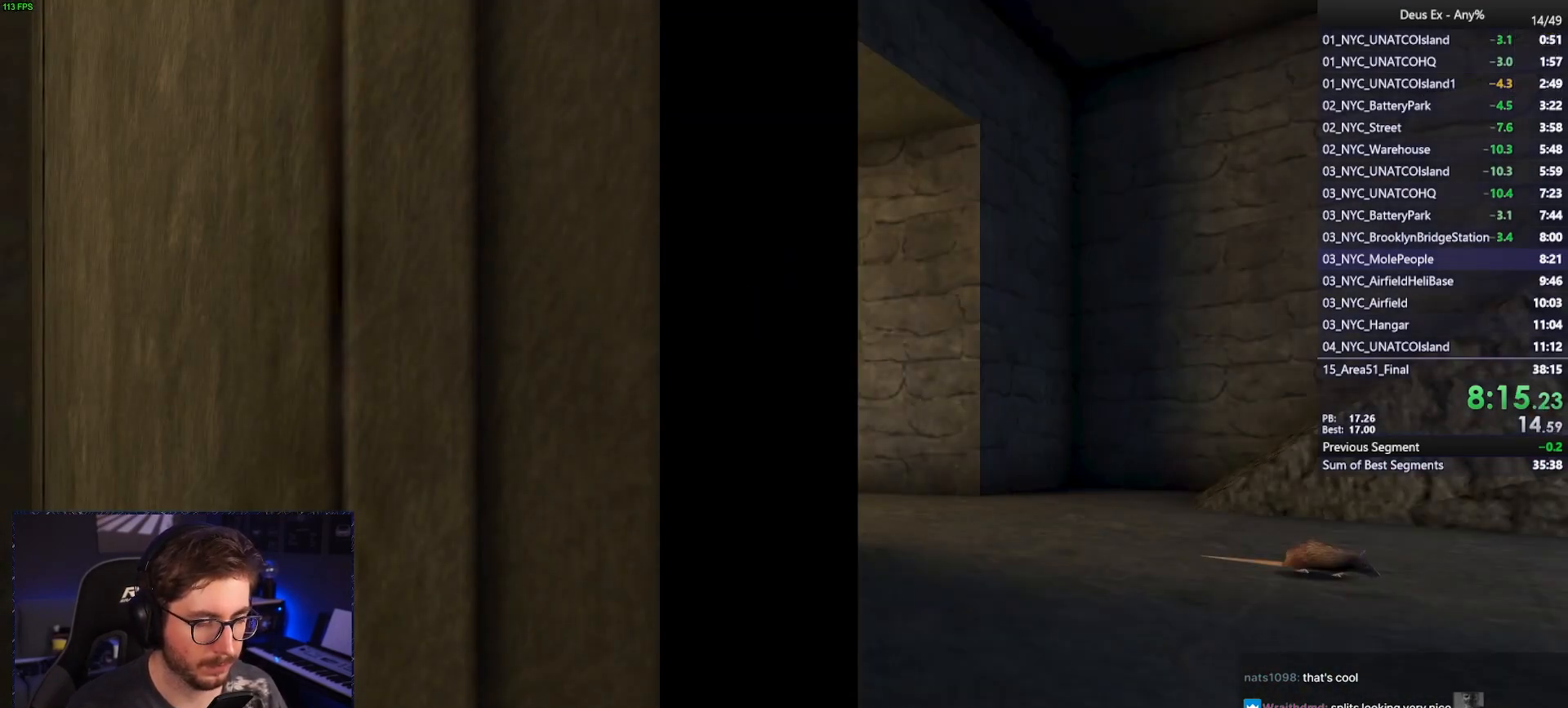
{"keys": ["ctrl"], "mouse": [], "events": []}
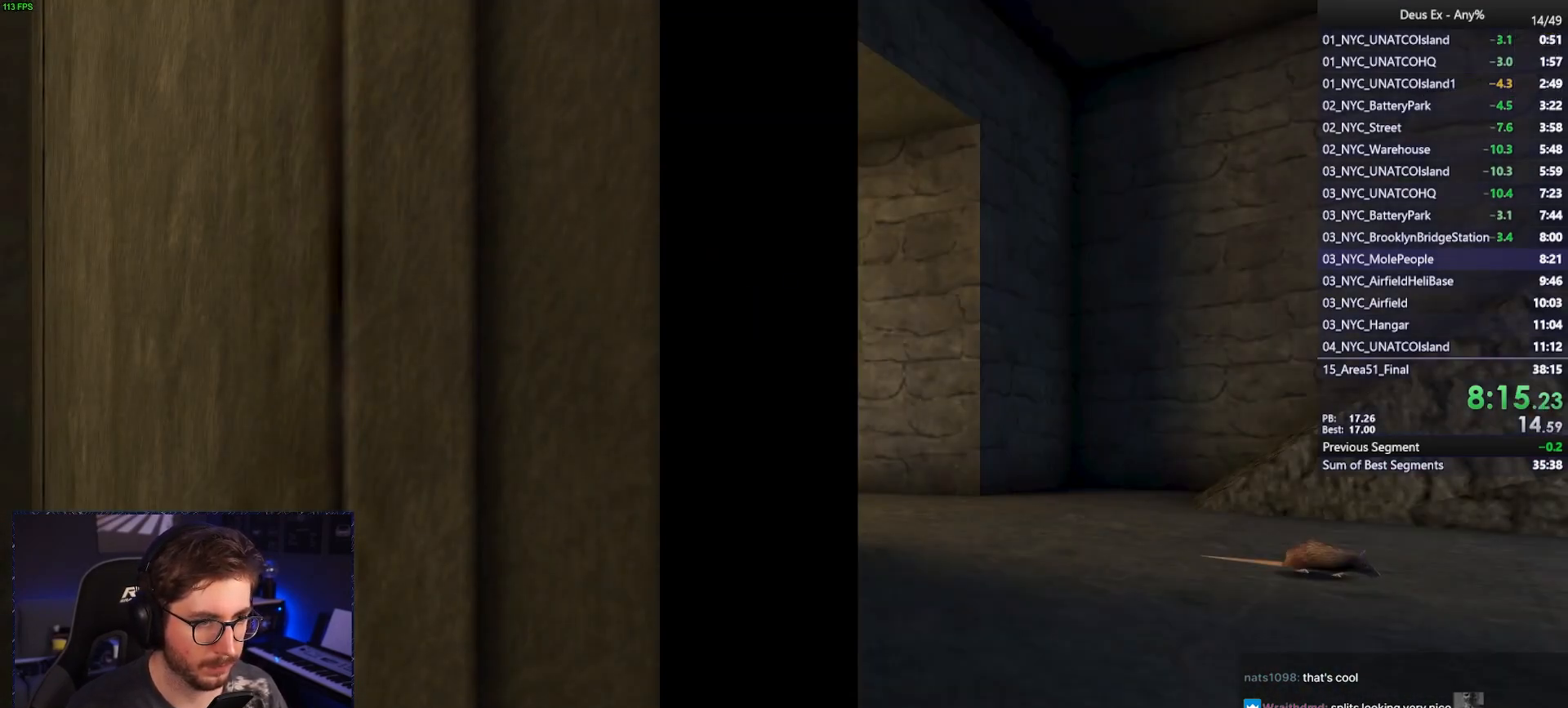
{"keys": ["ctrl"], "mouse": [], "events": []}
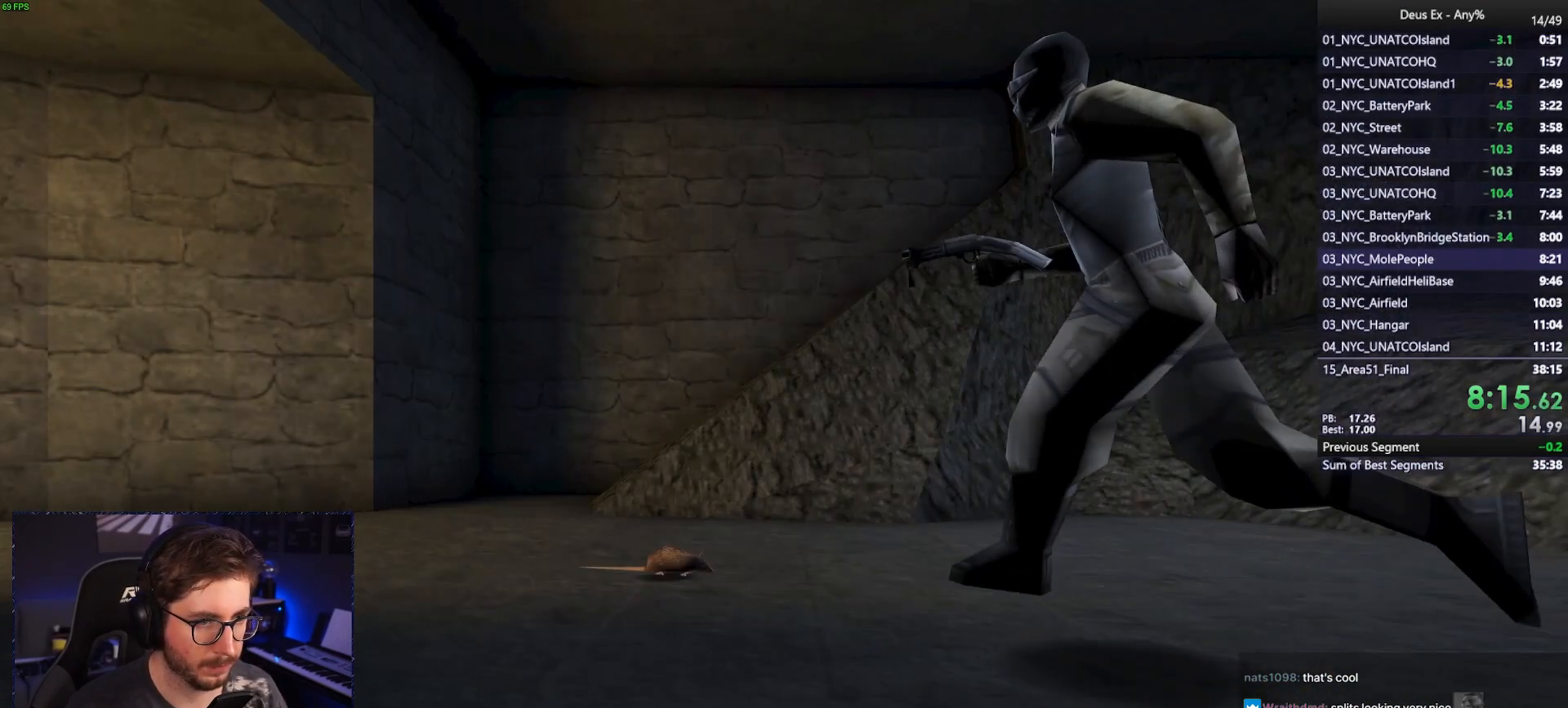
{"keys": ["ctrl"], "mouse": [], "events": []}
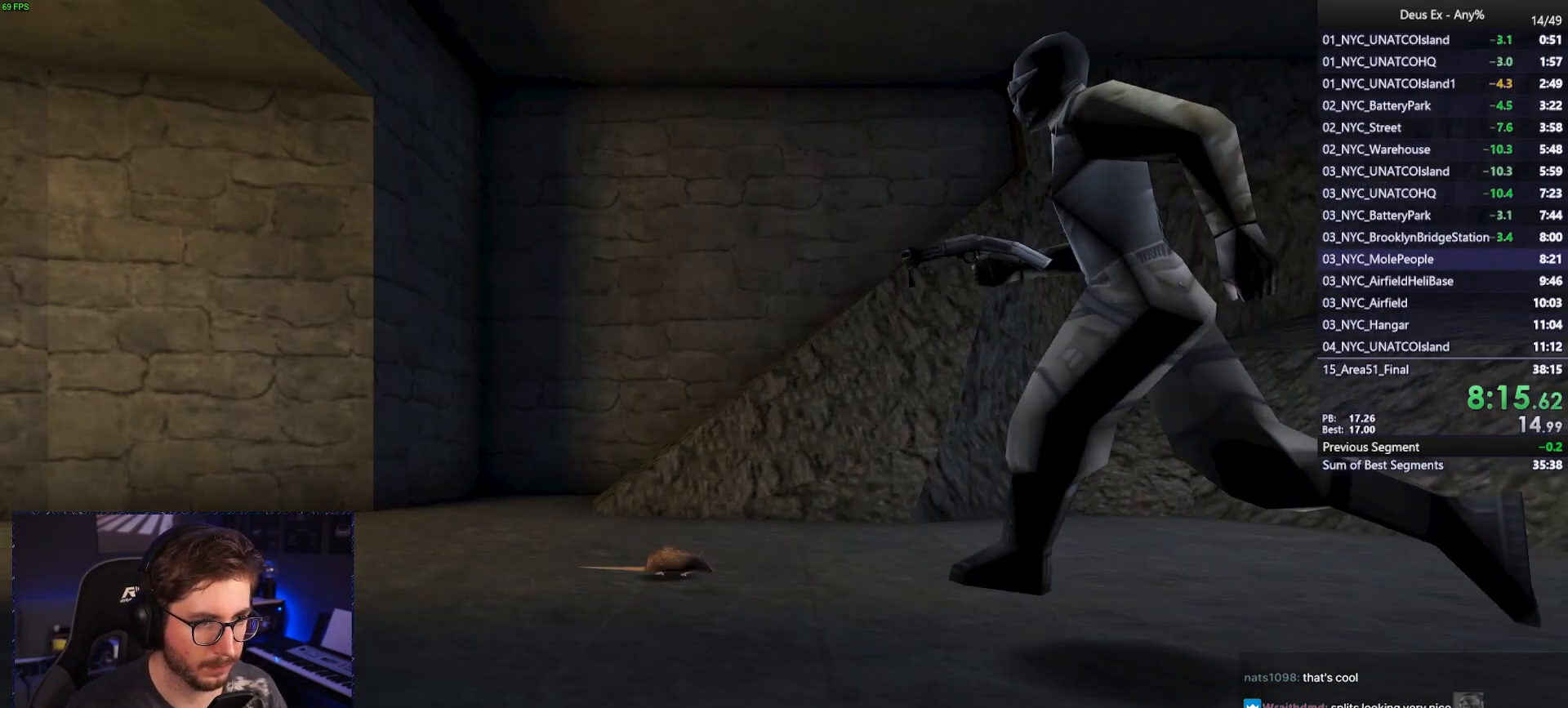
{"keys": ["ctrl"], "mouse": [], "events": []}
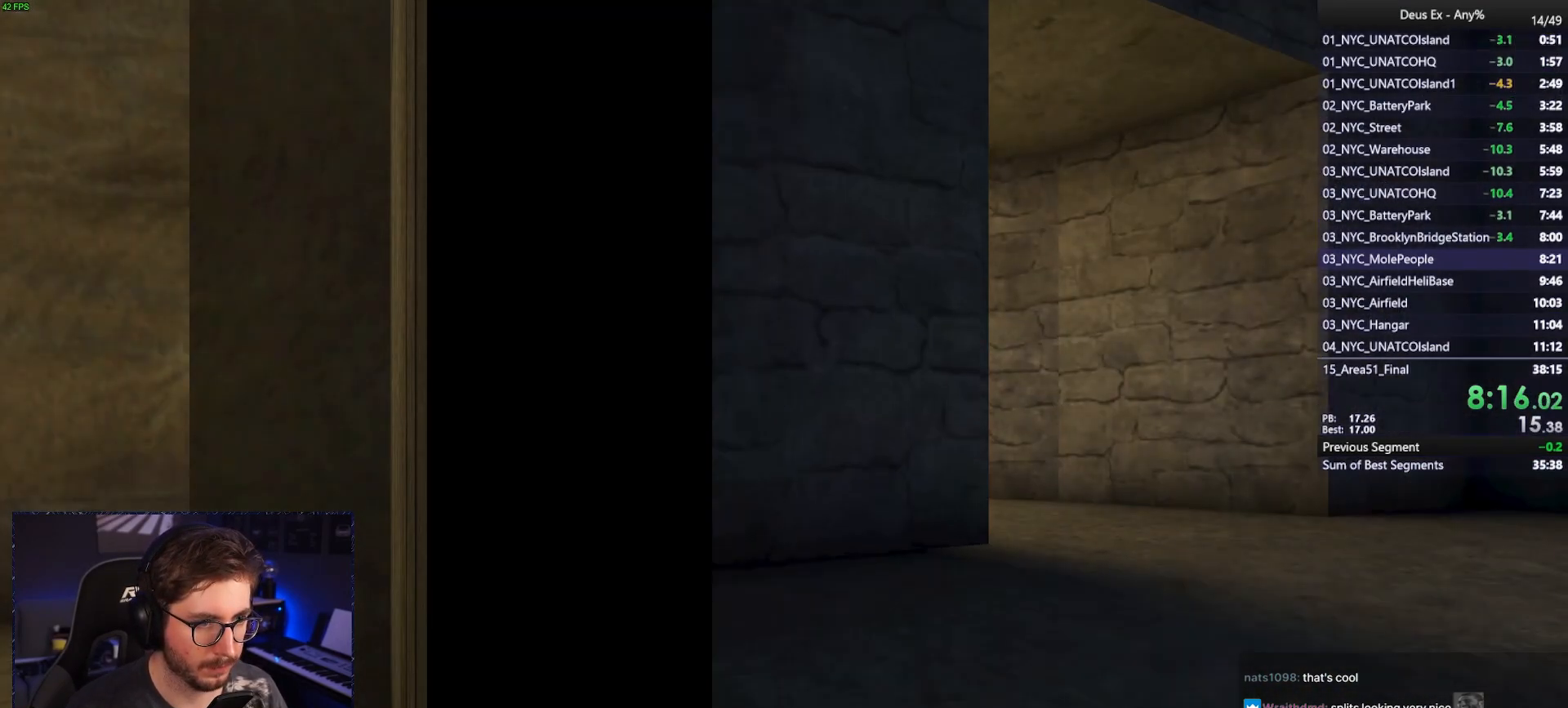
{"keys": ["ctrl"], "mouse": [], "events": []}
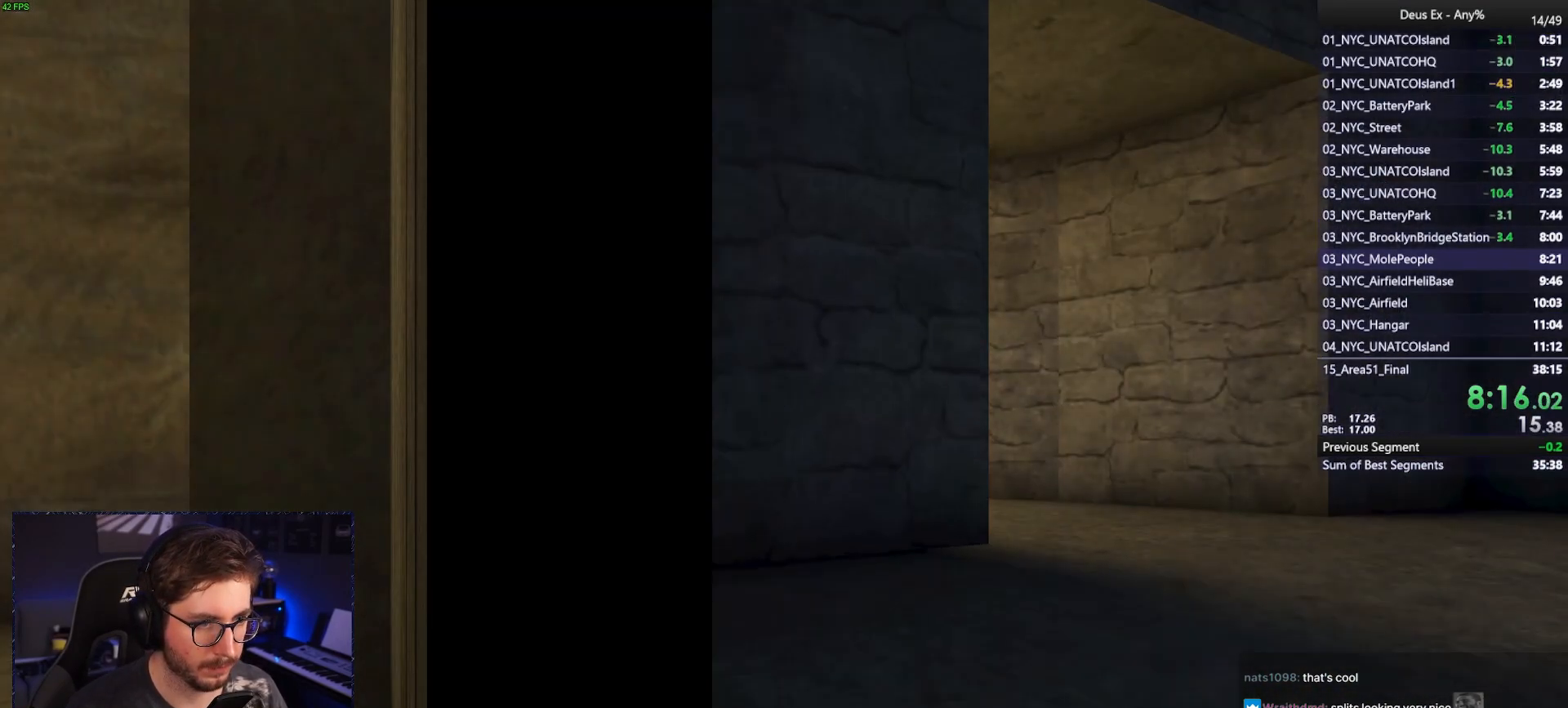
{"keys": ["ctrl"], "mouse": [], "events": []}
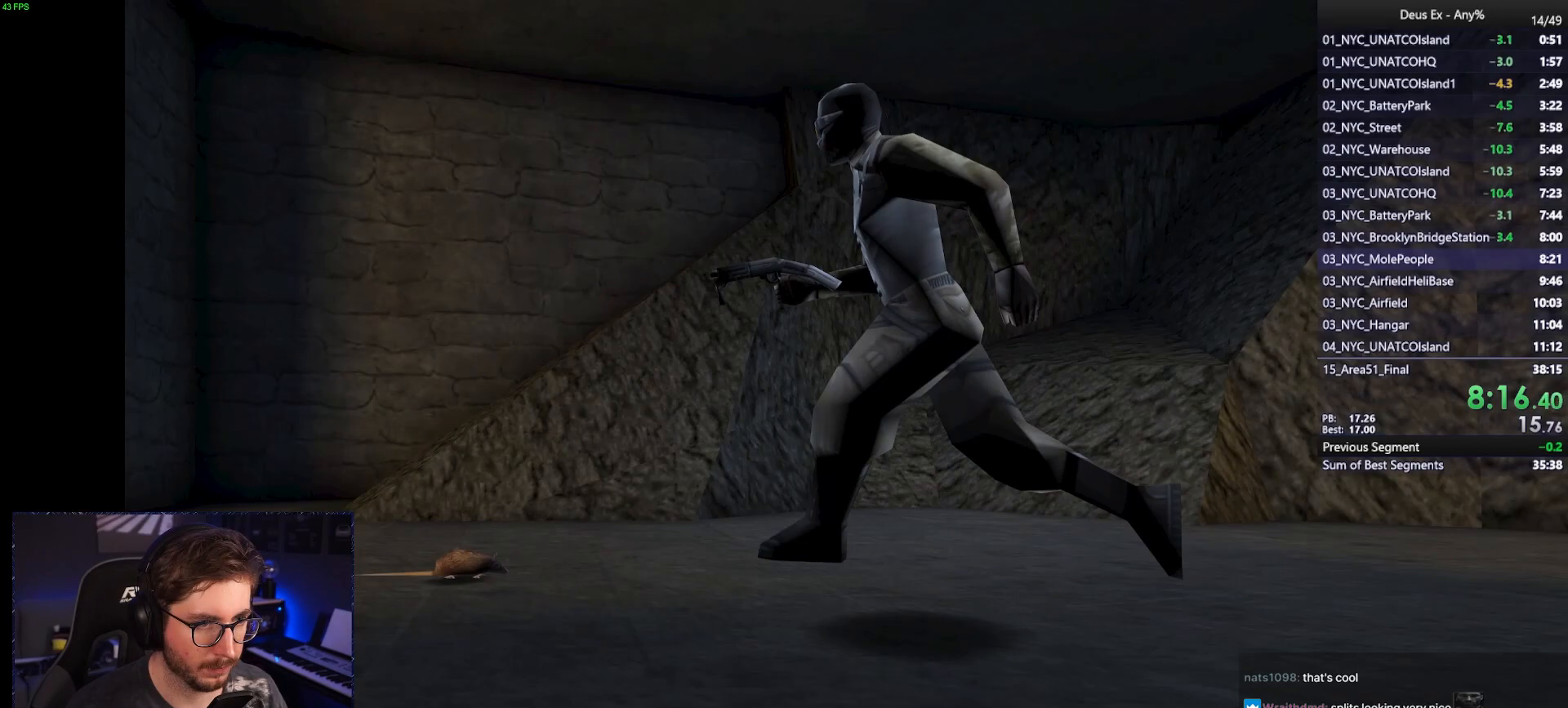
{"keys": ["ctrl"], "mouse": [], "events": []}
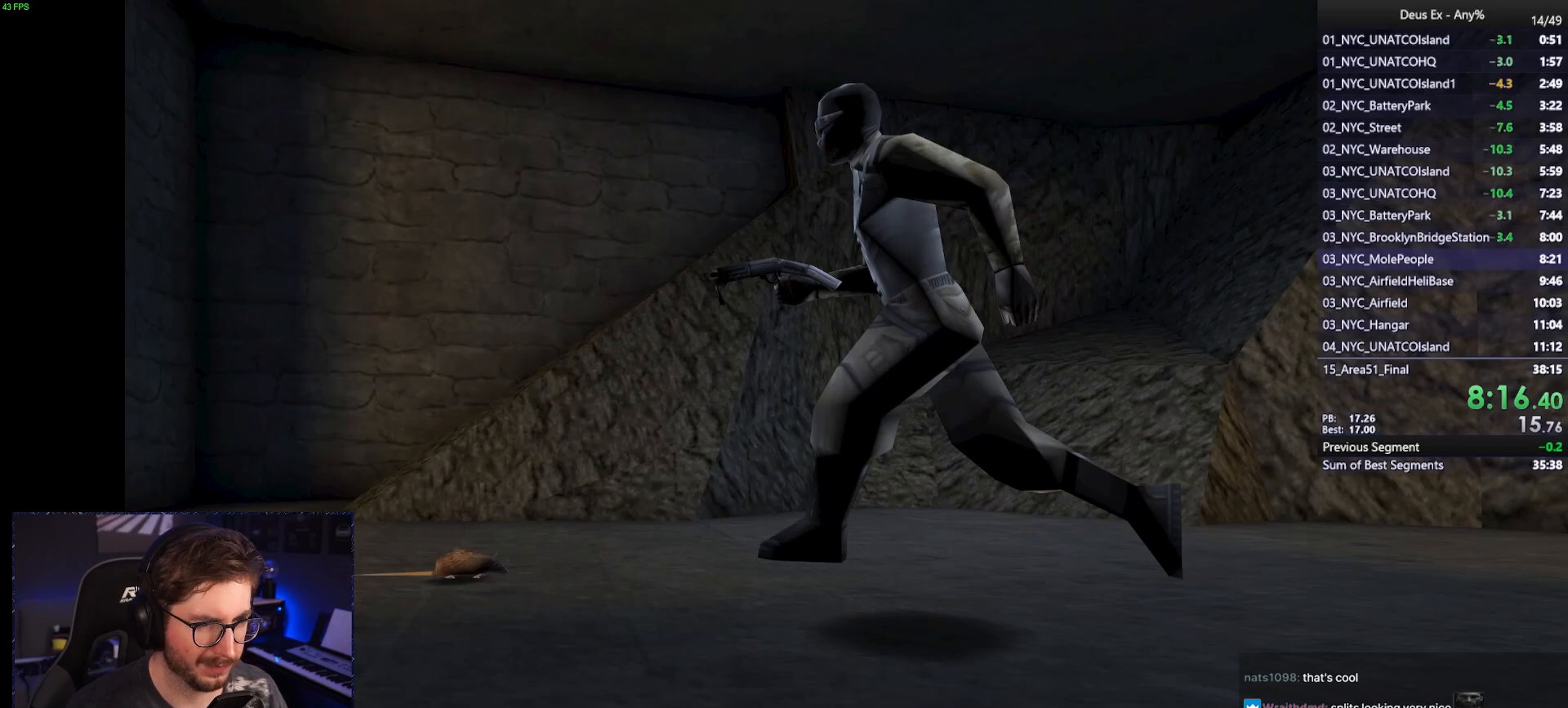
{"keys": ["ctrl"], "mouse": [], "events": []}
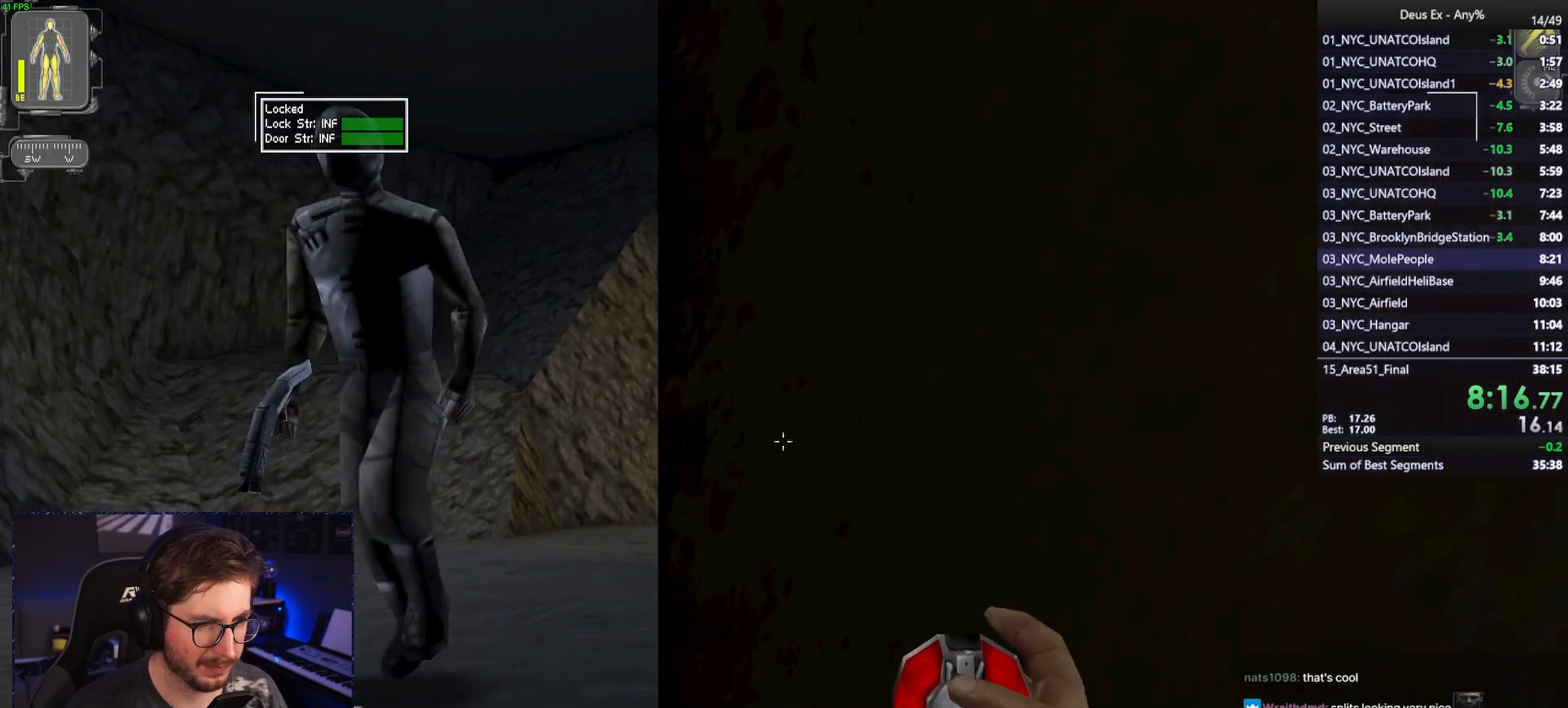
{"keys": ["ctrl", "d", "s"], "mouse": [], "events": [[250, "d", "down"], [283, "s", "down"]]}
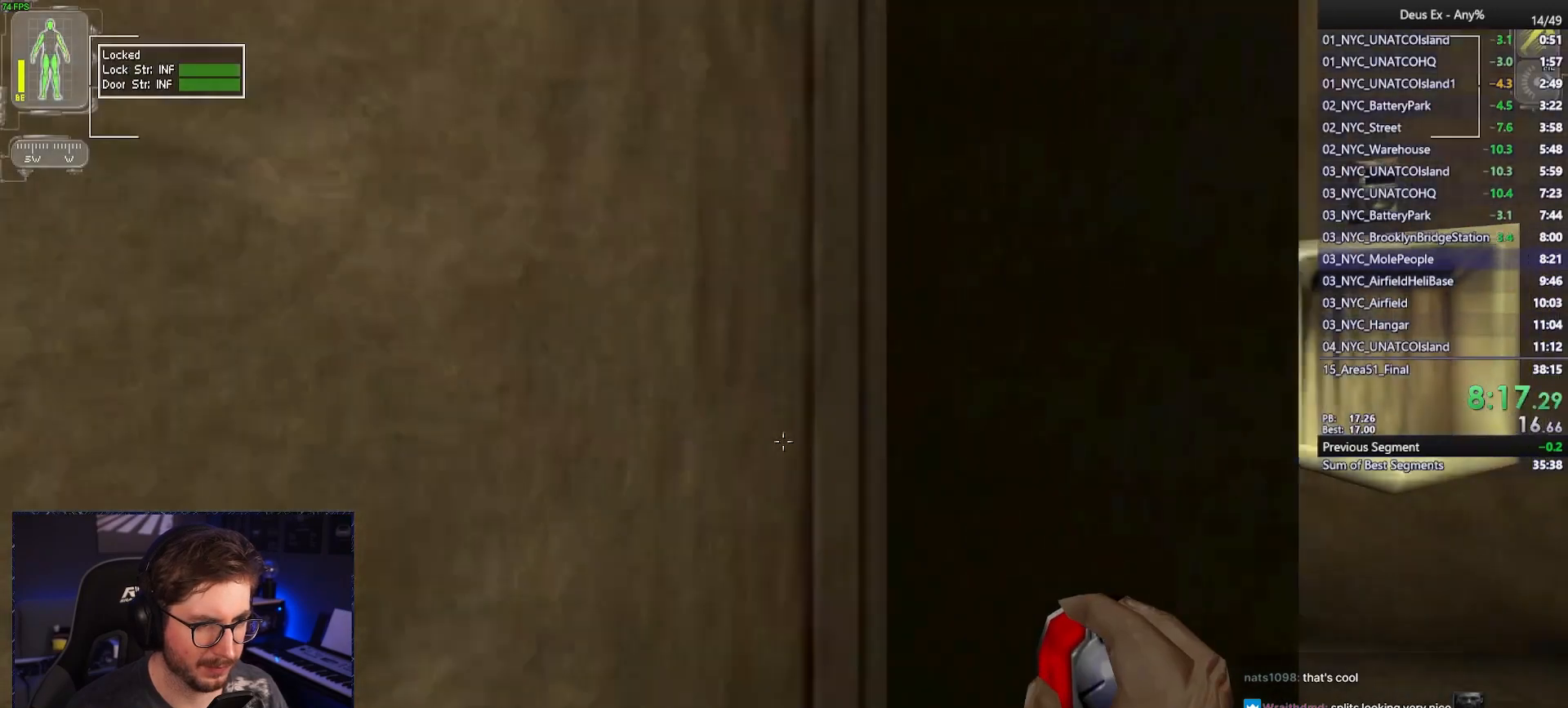
{"keys": ["w"], "mouse": [], "events": [[167, "s", "up"], [267, "ctrl", "up"], [300, "w", "down"], [467, "d", "up"]]}
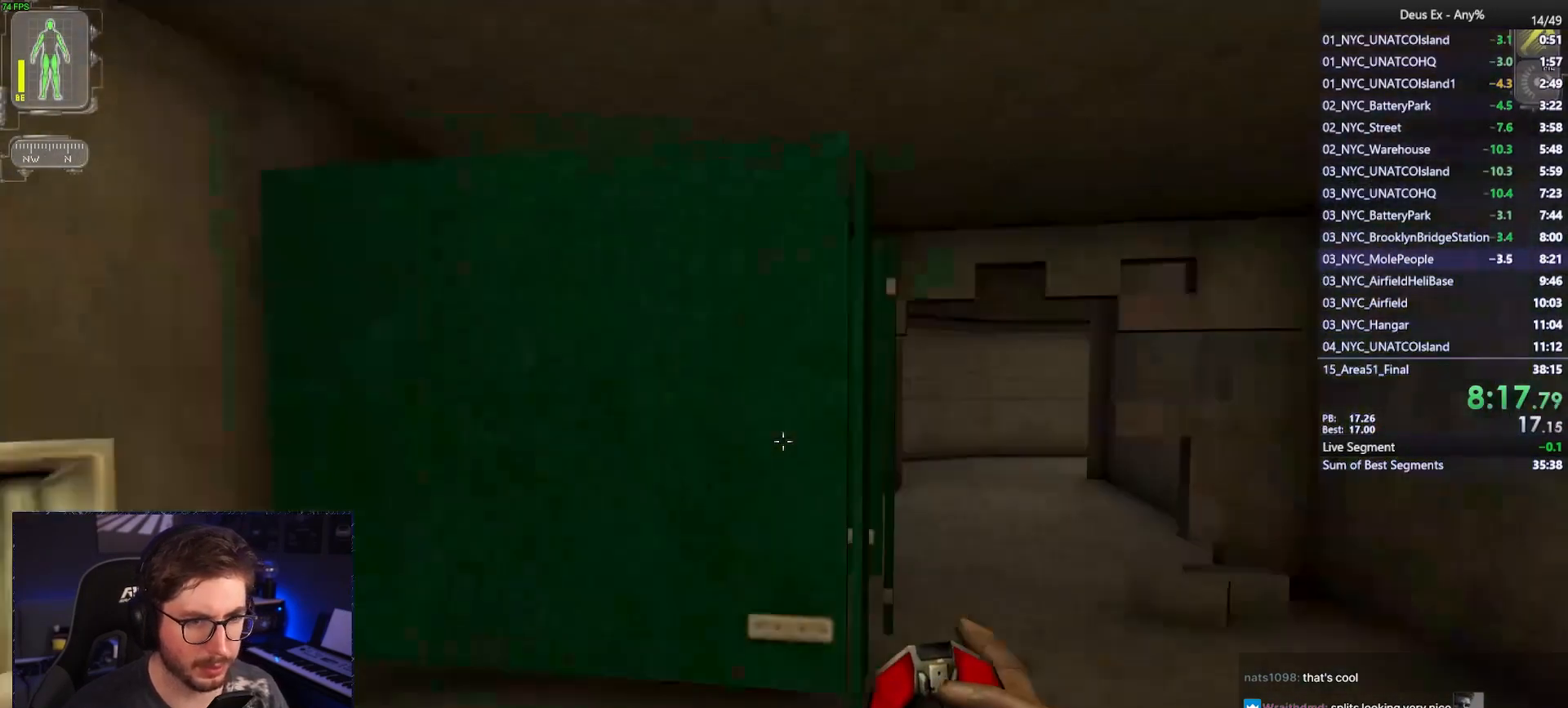
{"keys": ["d", "w"], "mouse": [], "events": [[83, "a", "down"], [233, "a", "up"], [233, "d", "down"]]}